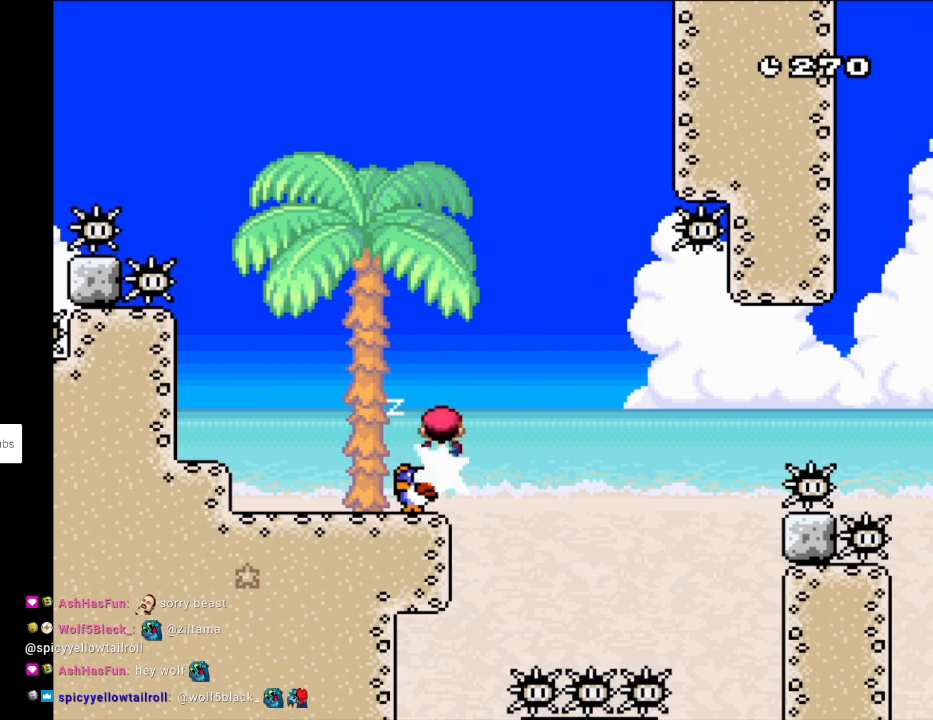
Gameplay with a controller (Nintendo layout); each line is a JSON object with the inputs held at the frame after it. "events" lists button and stick changes between this image and that frame as [ms after this image, input, new state], when the widget could be followed in between. Not read: L3 R3.
{"buttons": ["A", "X", "DPAD_LEFT"], "events": [[117, "DPAD_RIGHT", "up"], [383, "DPAD_LEFT", "down"]]}
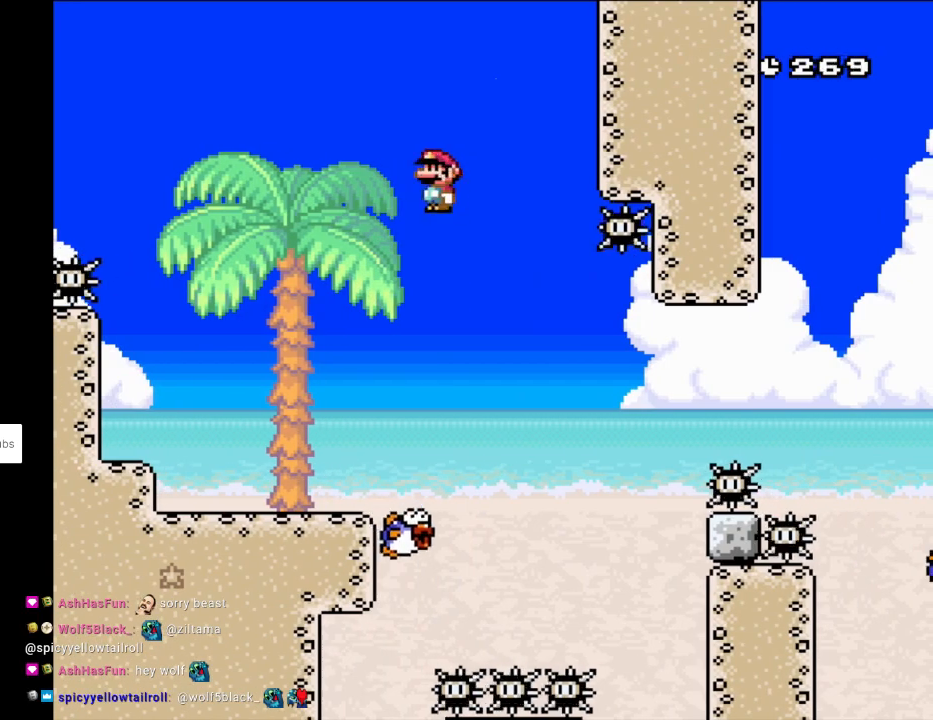
{"buttons": ["A", "X", "DPAD_RIGHT"], "events": [[33, "DPAD_LEFT", "up"], [133, "DPAD_RIGHT", "down"], [267, "DPAD_RIGHT", "up"], [450, "DPAD_RIGHT", "down"]]}
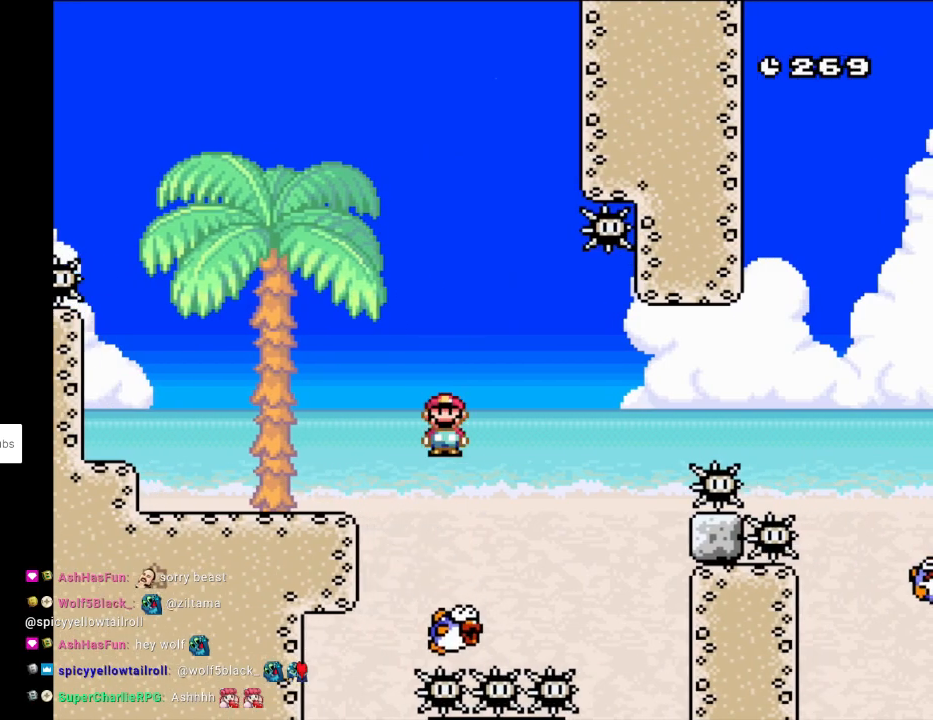
{"buttons": ["A", "X", "DPAD_RIGHT"], "events": [[83, "A", "up"], [83, "DPAD_RIGHT", "up"], [267, "DPAD_LEFT", "down"], [350, "DPAD_LEFT", "up"], [350, "DPAD_RIGHT", "down"], [467, "A", "down"]]}
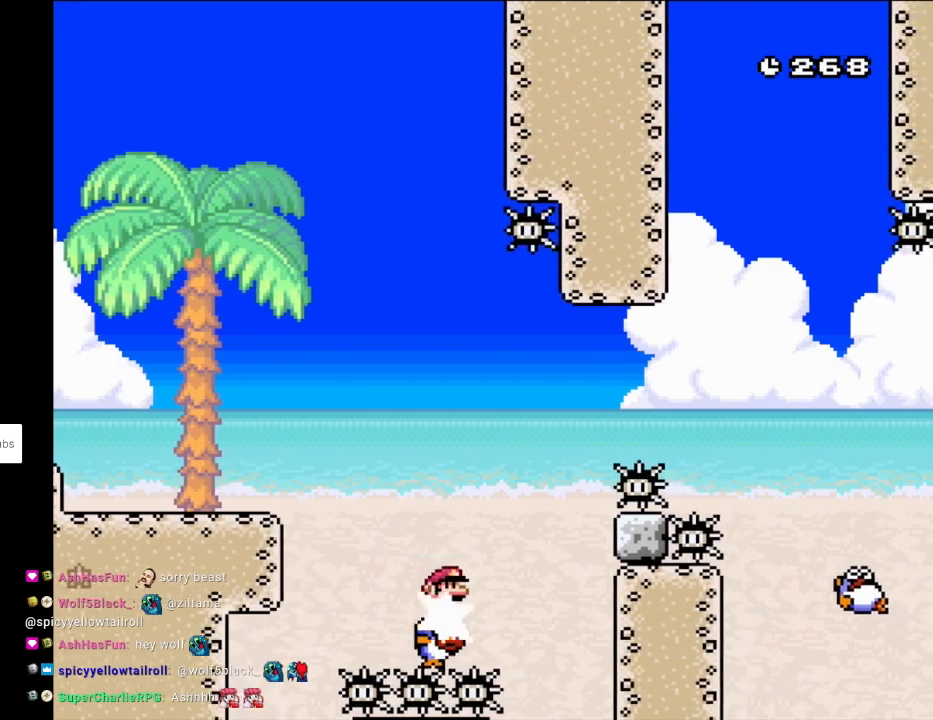
{"buttons": ["A", "X", "DPAD_RIGHT"], "events": [[300, "A", "up"], [333, "A", "down"]]}
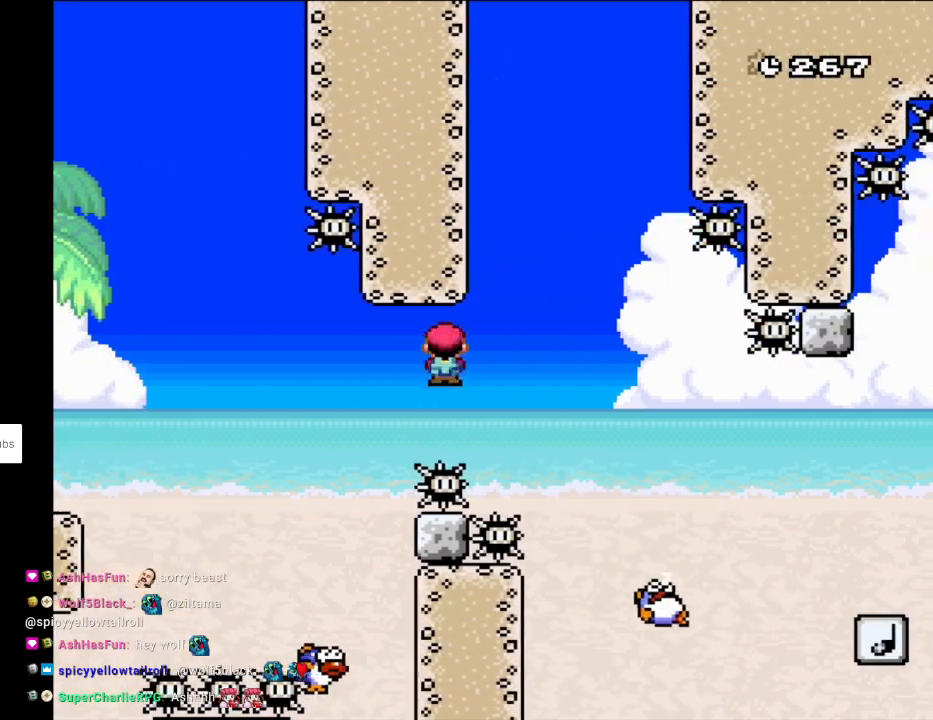
{"buttons": ["A", "X", "DPAD_RIGHT"], "events": [[33, "DPAD_UP", "down"], [350, "DPAD_UP", "up"]]}
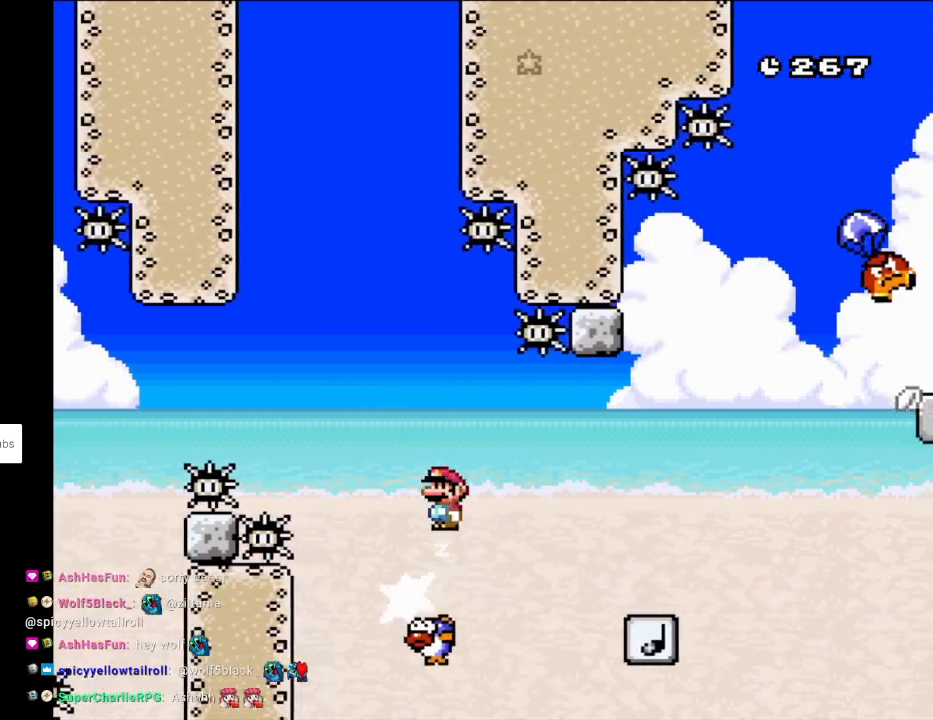
{"buttons": ["Y", "DPAD_LEFT"], "events": [[50, "A", "up"], [283, "X", "up"], [283, "Y", "down"], [400, "DPAD_RIGHT", "up"], [417, "DPAD_LEFT", "down"]]}
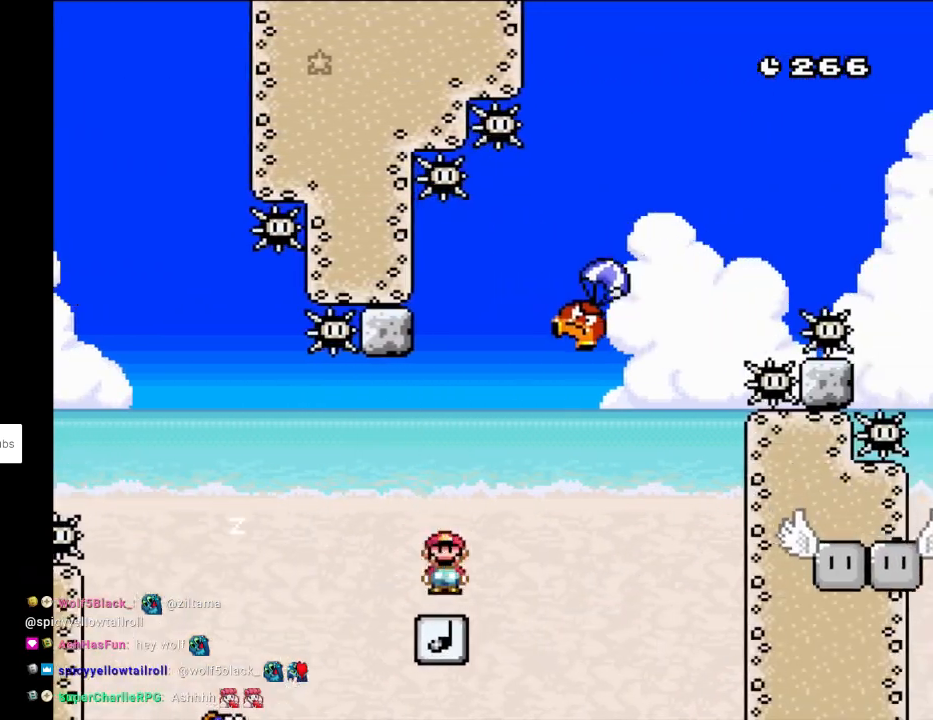
{"buttons": ["B", "Y", "DPAD_RIGHT"], "events": [[17, "B", "down"], [50, "DPAD_LEFT", "up"], [200, "DPAD_RIGHT", "down"]]}
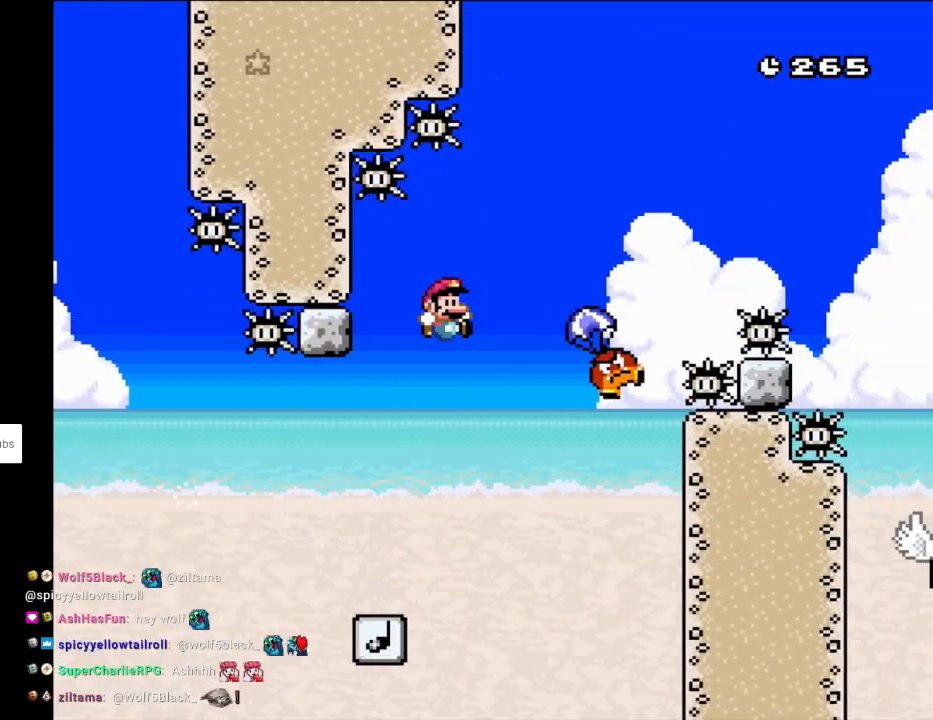
{"buttons": ["B", "Y", "DPAD_RIGHT"], "events": [[33, "B", "up"], [83, "DPAD_RIGHT", "up"], [167, "B", "down"], [233, "DPAD_RIGHT", "down"]]}
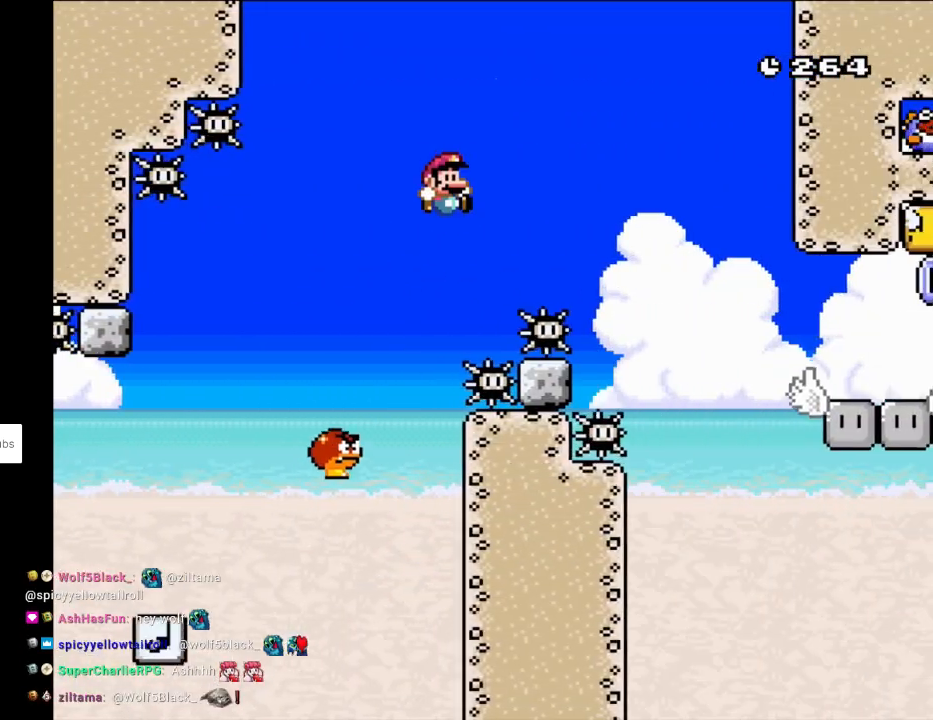
{"buttons": ["B", "Y", "DPAD_RIGHT"], "events": []}
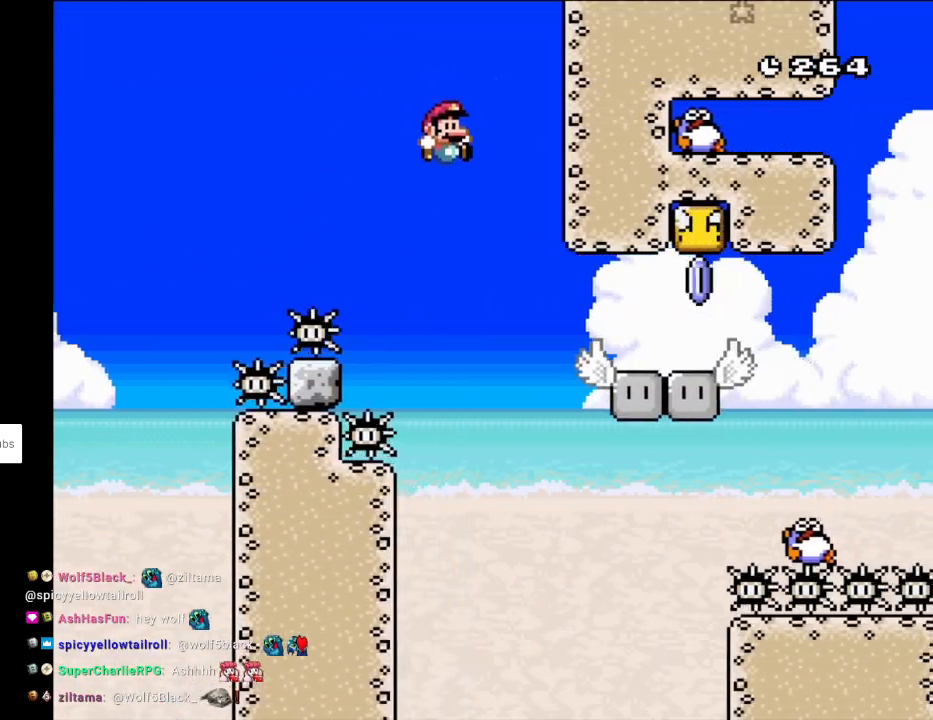
{"buttons": ["A", "X", "DPAD_RIGHT"]}
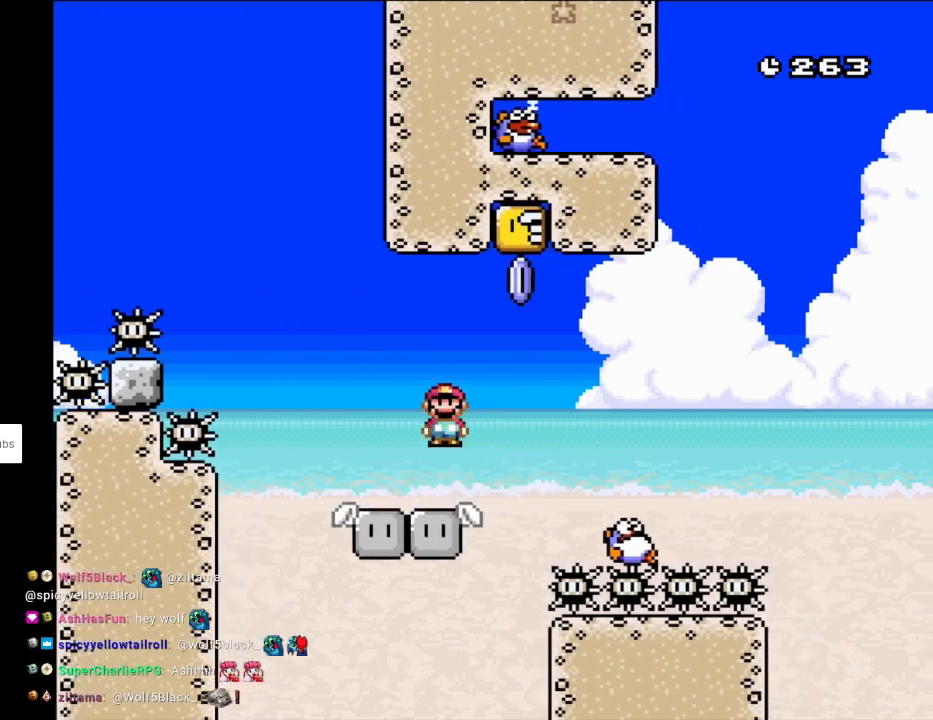
{"buttons": ["A", "X", "DPAD_RIGHT"], "events": [[117, "DPAD_RIGHT", "up"], [117, "DPAD_UP", "down"], [133, "DPAD_LEFT", "down"], [150, "DPAD_UP", "up"], [267, "DPAD_UP", "down"], [283, "DPAD_LEFT", "up"], [283, "DPAD_RIGHT", "down"], [283, "DPAD_UP", "up"]]}
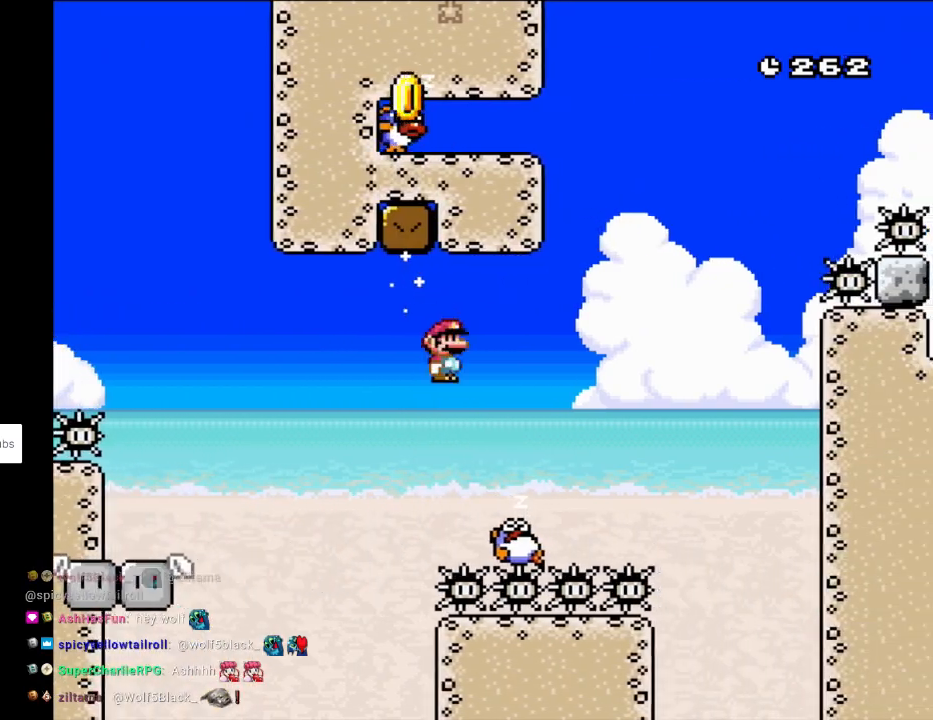
{"buttons": ["A", "X"], "events": [[317, "DPAD_RIGHT", "up"], [317, "DPAD_UP", "down"], [333, "DPAD_LEFT", "down"], [350, "DPAD_UP", "up"], [483, "DPAD_LEFT", "up"]]}
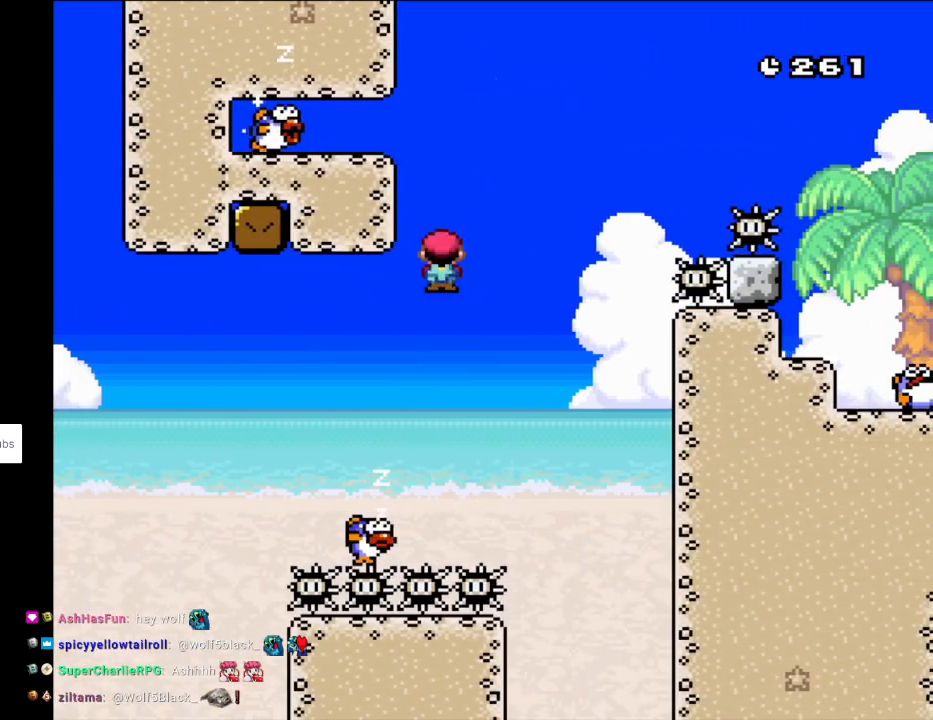
{"buttons": ["A", "X"], "events": []}
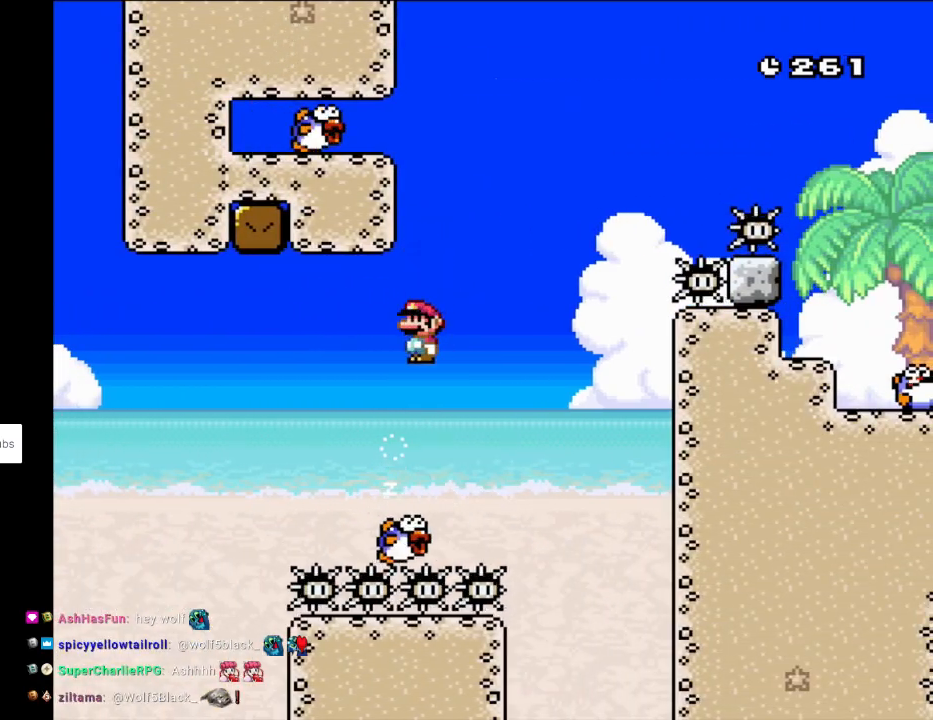
{"buttons": ["X"], "events": [[50, "A", "up"], [200, "DPAD_RIGHT", "down"], [317, "DPAD_RIGHT", "up"]]}
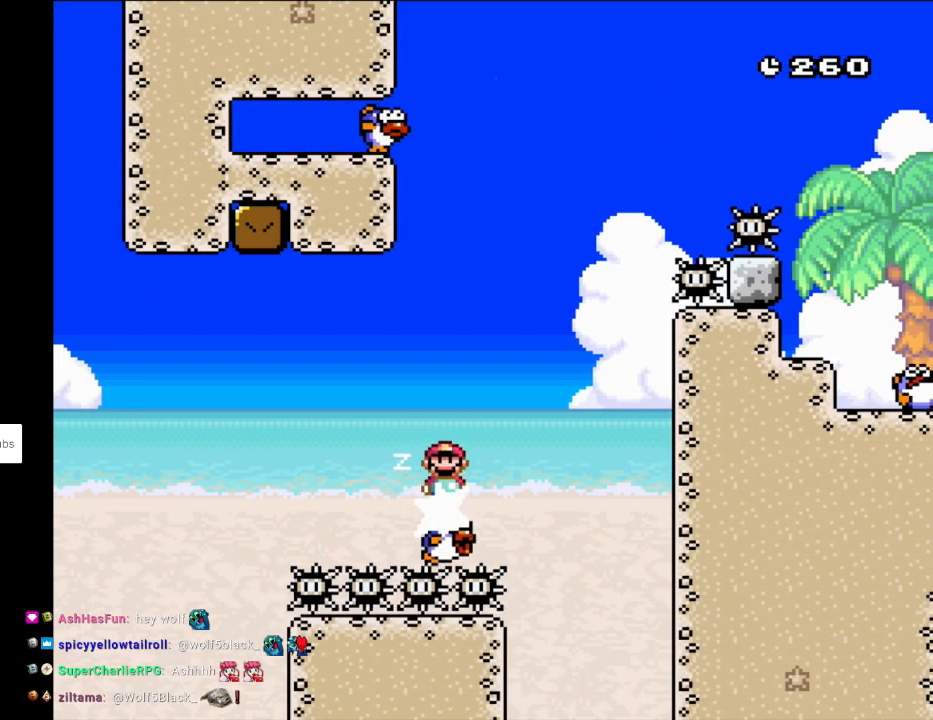
{"buttons": ["A", "X", "DPAD_RIGHT"], "events": [[167, "DPAD_RIGHT", "down"], [200, "A", "down"]]}
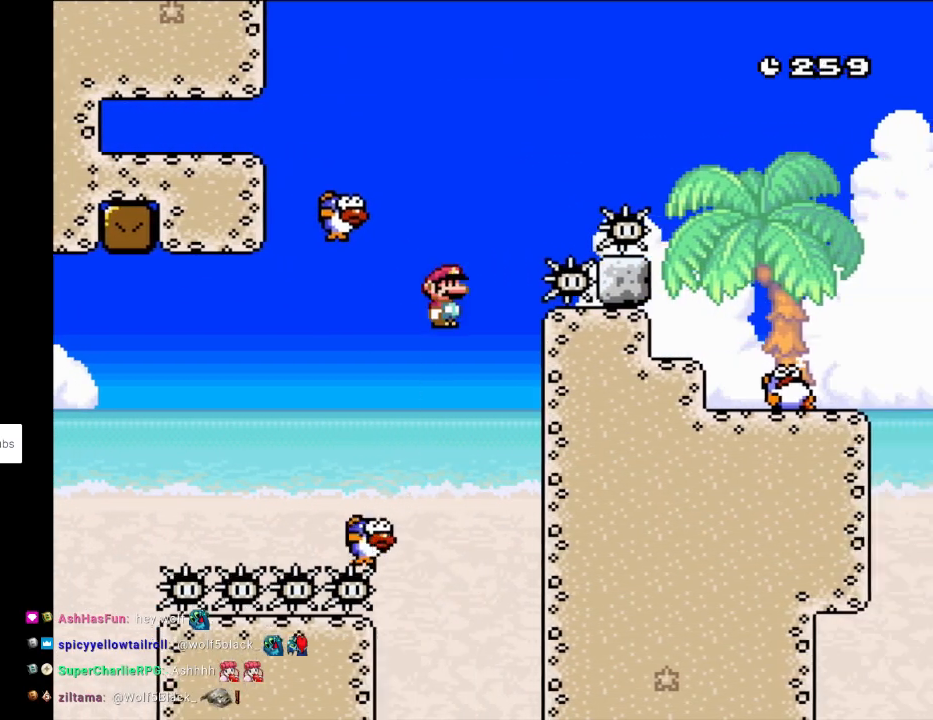
{"buttons": ["A", "X", "DPAD_RIGHT"], "events": [[17, "DPAD_LEFT", "down"], [17, "DPAD_RIGHT", "up"], [17, "DPAD_UP", "down"], [33, "DPAD_UP", "up"], [300, "DPAD_LEFT", "up"], [367, "DPAD_RIGHT", "down"]]}
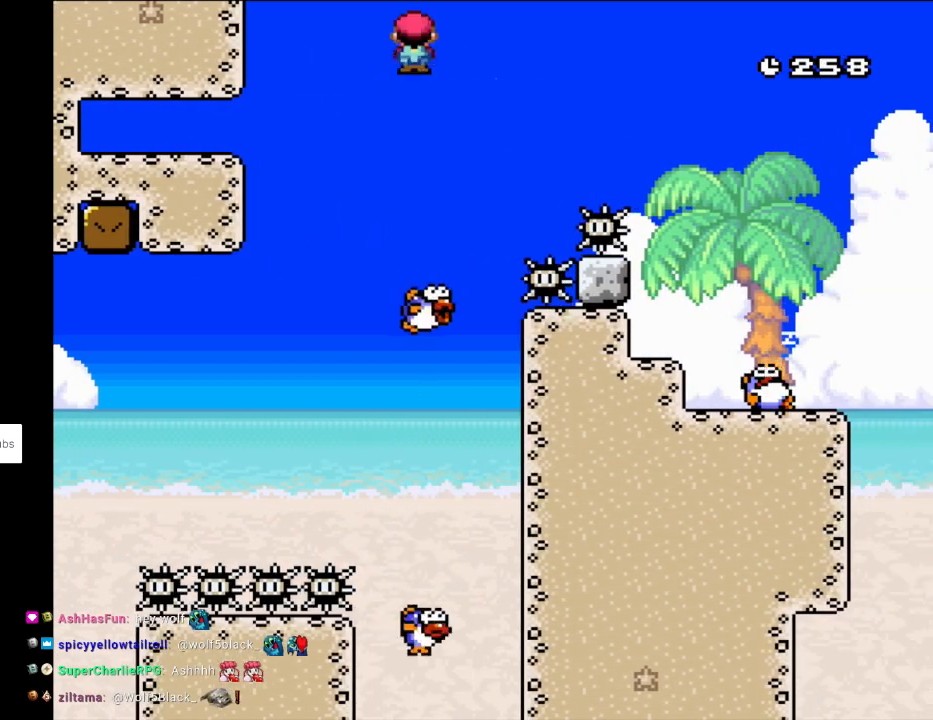
{"buttons": ["A", "X", "DPAD_RIGHT"], "events": []}
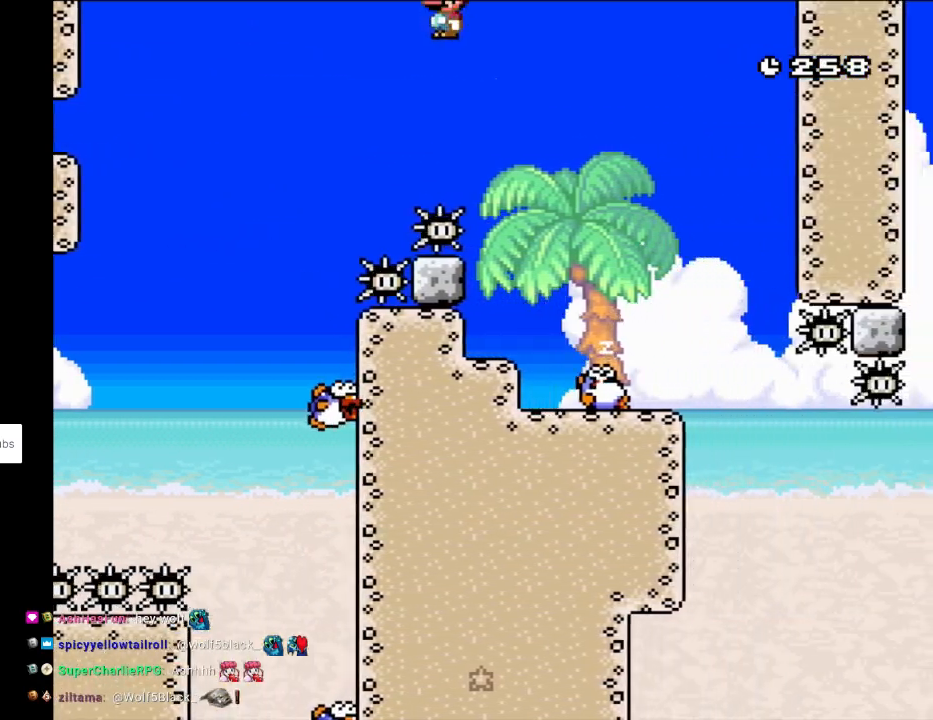
{"buttons": ["A", "X", "DPAD_LEFT"], "events": [[67, "A", "up"], [250, "A", "down"], [350, "DPAD_RIGHT", "up"], [350, "DPAD_UP", "down"], [367, "DPAD_LEFT", "down"], [383, "DPAD_UP", "up"]]}
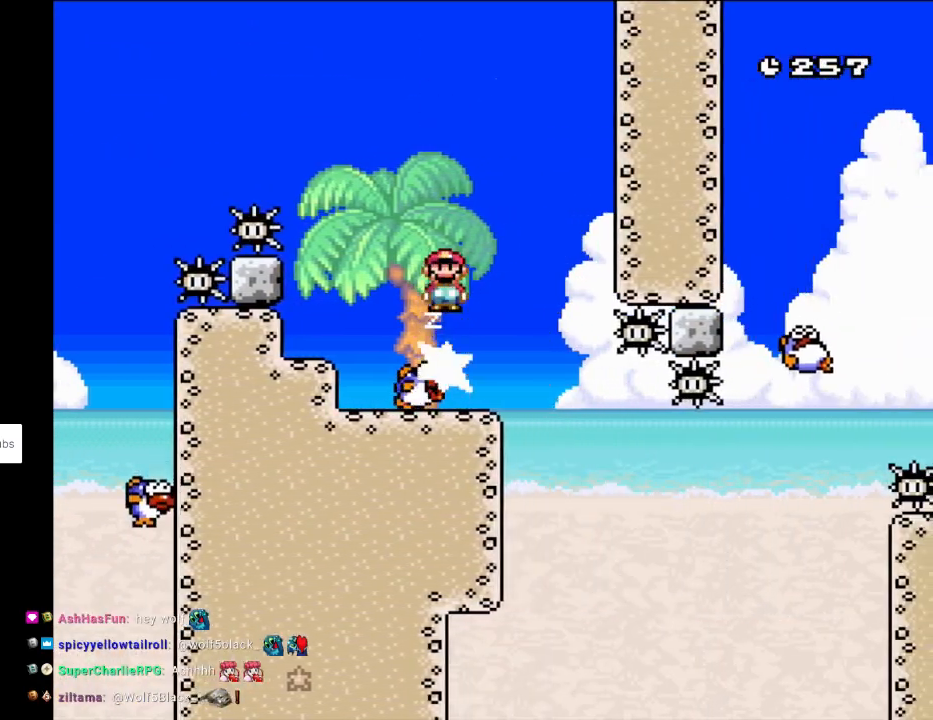
{"buttons": ["A", "X", "DPAD_RIGHT"], "events": [[17, "DPAD_LEFT", "up"], [483, "DPAD_RIGHT", "down"]]}
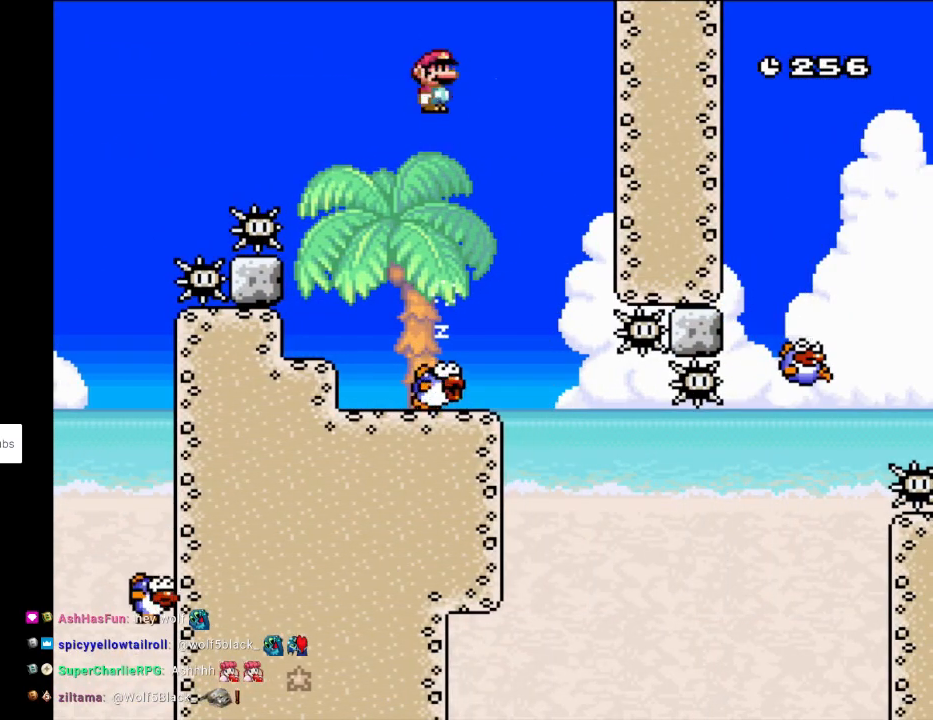
{"buttons": ["X", "DPAD_LEFT"], "events": [[150, "DPAD_RIGHT", "up"], [350, "A", "up"], [350, "DPAD_LEFT", "down"]]}
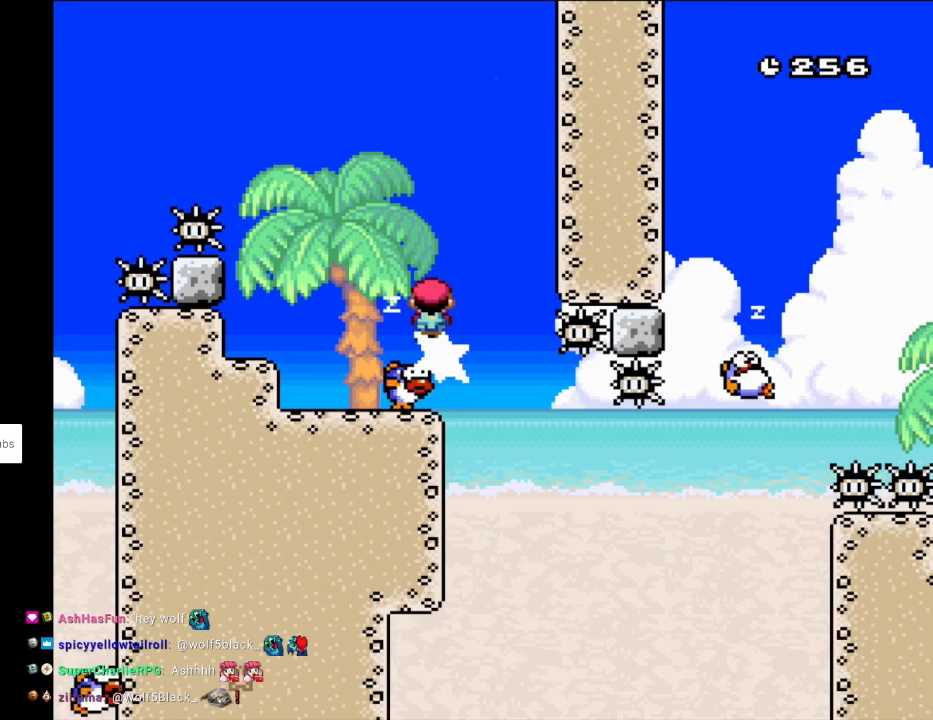
{"buttons": ["X"], "events": [[67, "DPAD_LEFT", "up"], [67, "DPAD_RIGHT", "down"], [217, "DPAD_RIGHT", "up"]]}
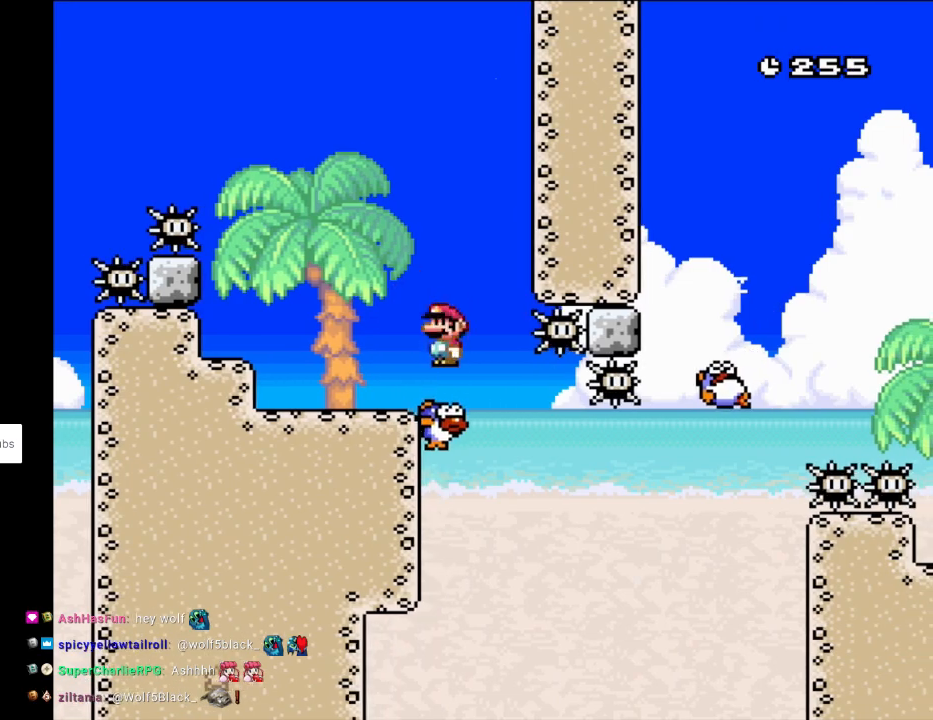
{"buttons": ["X"], "events": []}
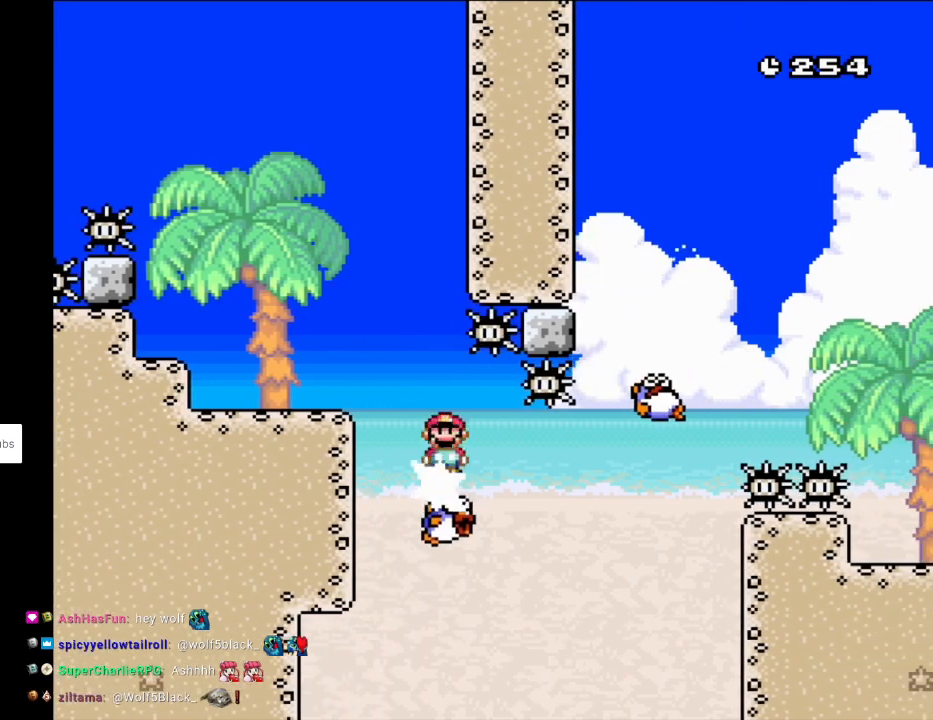
{"buttons": ["X"], "events": []}
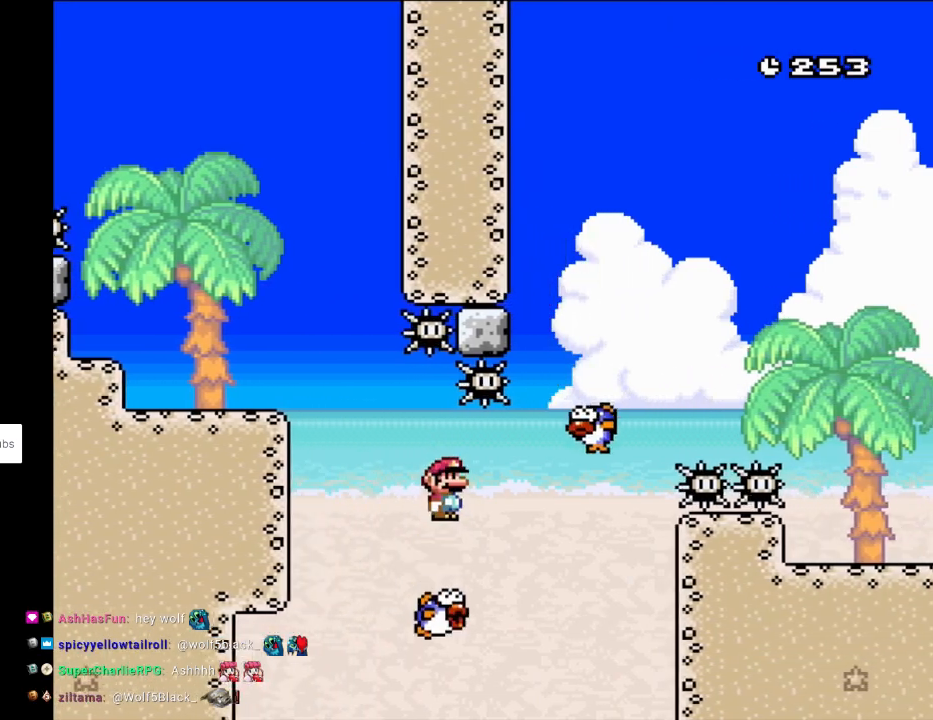
{"buttons": ["X", "DPAD_LEFT"], "events": [[483, "DPAD_LEFT", "down"]]}
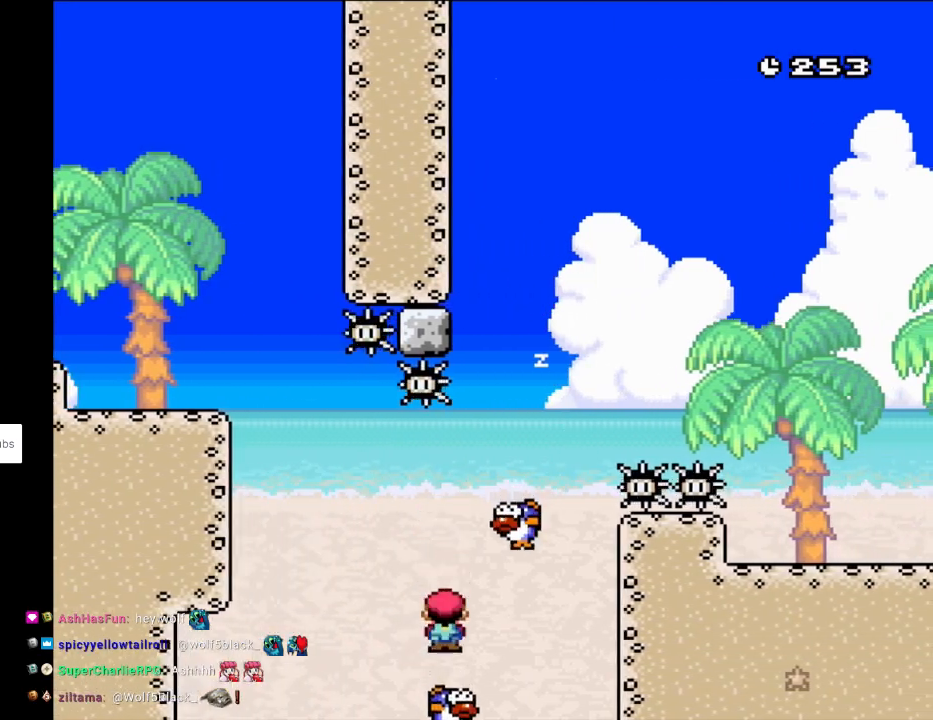
{"buttons": ["X", "DPAD_RIGHT"], "events": [[50, "A", "down"], [183, "A", "up"], [183, "DPAD_LEFT", "up"], [217, "DPAD_RIGHT", "down"], [367, "DPAD_RIGHT", "up"], [467, "DPAD_RIGHT", "down"]]}
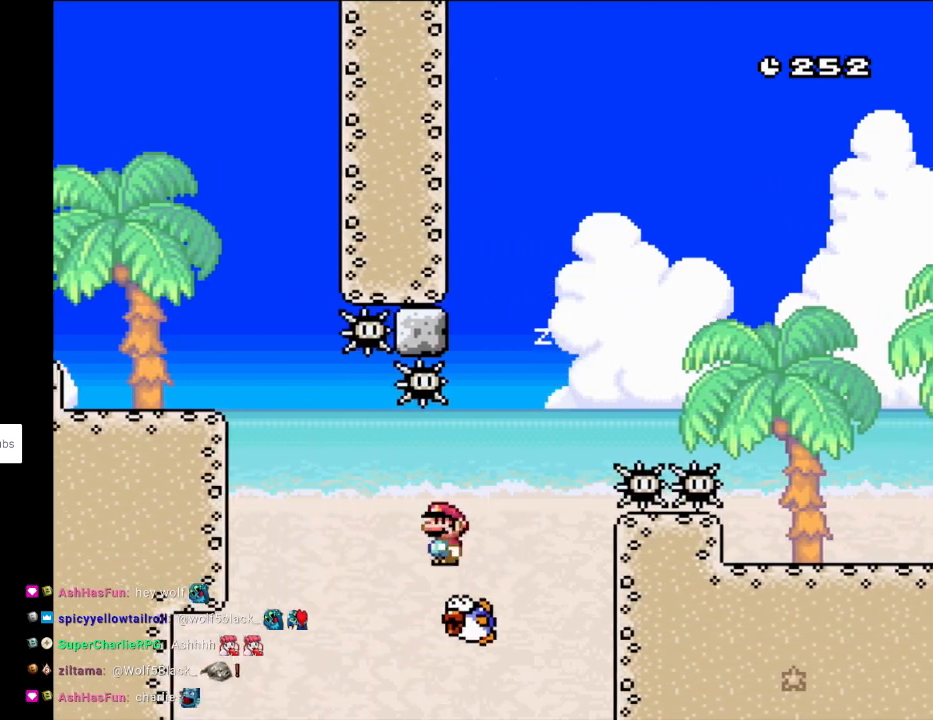
{"buttons": ["A", "X", "DPAD_RIGHT"], "events": [[33, "A", "down"]]}
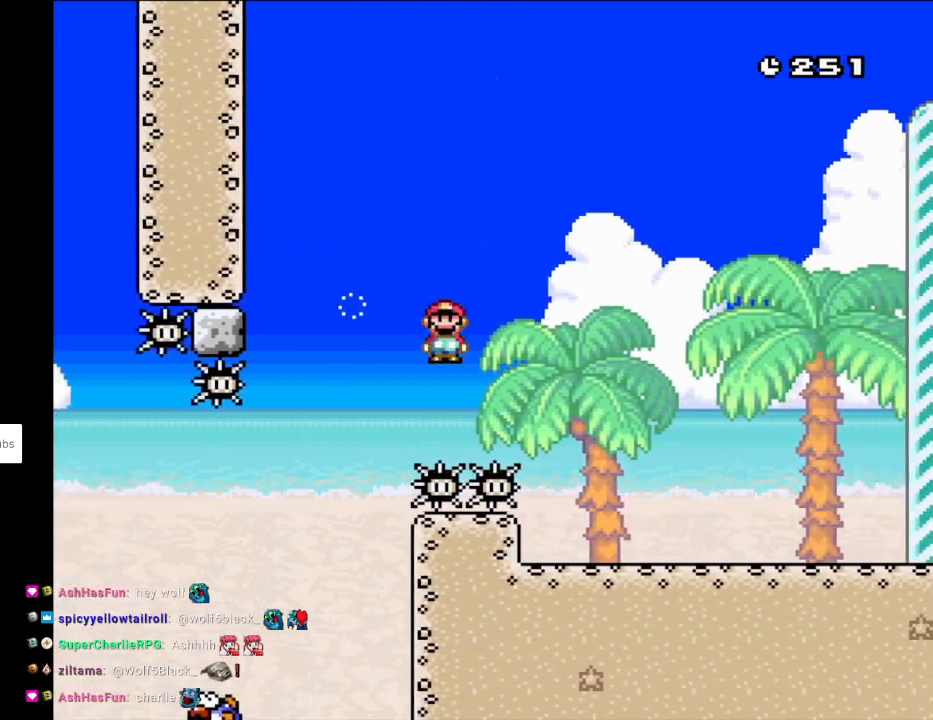
{"buttons": ["Y", "DPAD_RIGHT"], "events": [[133, "A", "up"], [350, "X", "up"], [350, "Y", "down"]]}
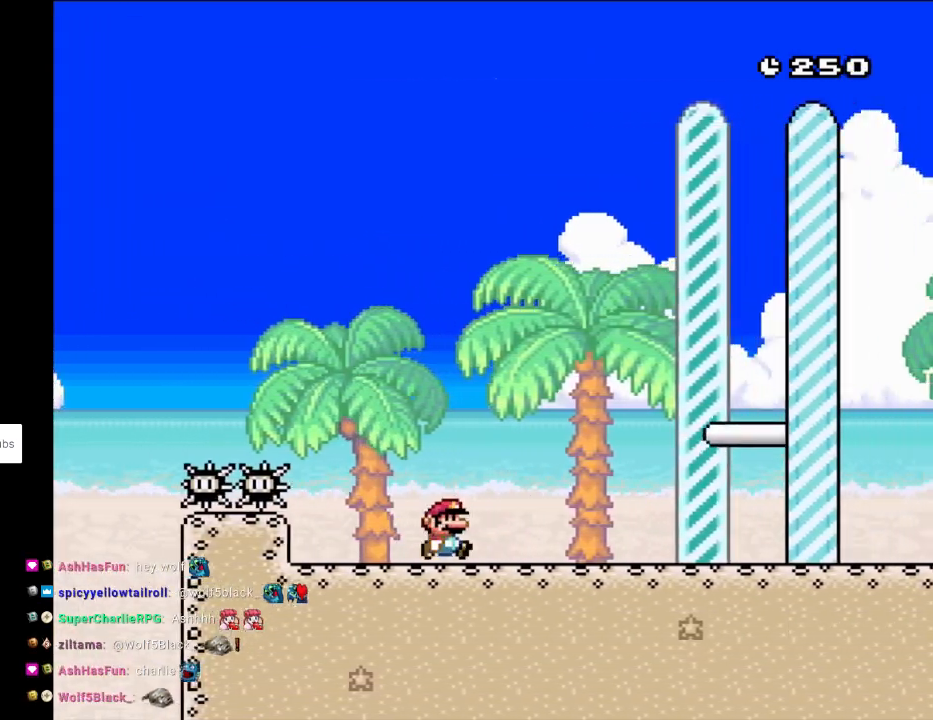
{"buttons": ["B", "Y", "DPAD_RIGHT"], "events": [[100, "B", "down"], [267, "B", "up"], [333, "B", "down"]]}
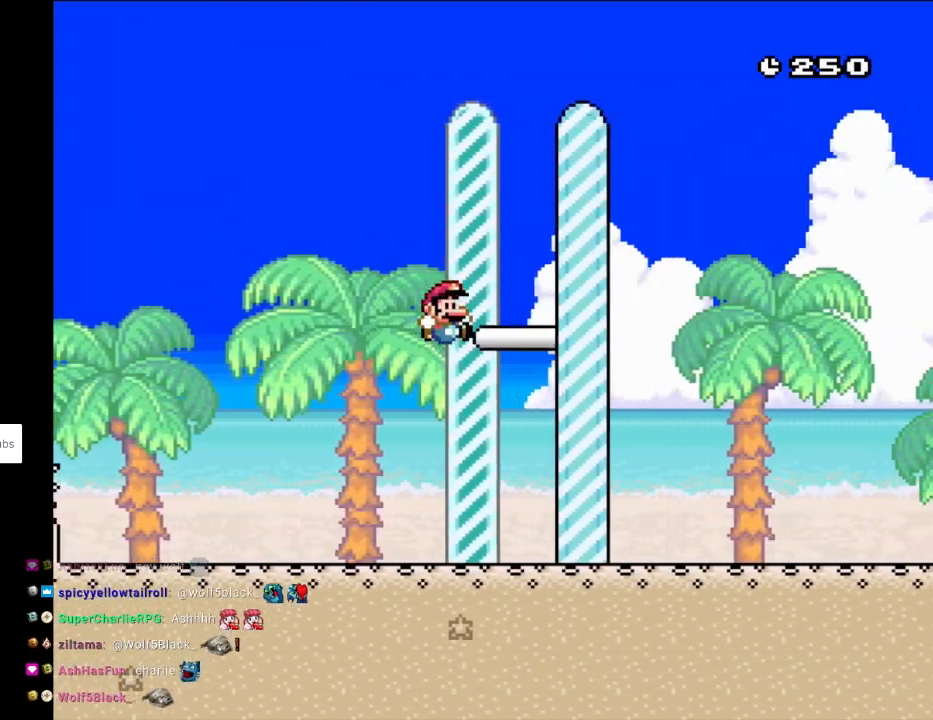
{"buttons": [], "events": [[283, "B", "up"], [300, "DPAD_RIGHT", "up"], [367, "Y", "up"]]}